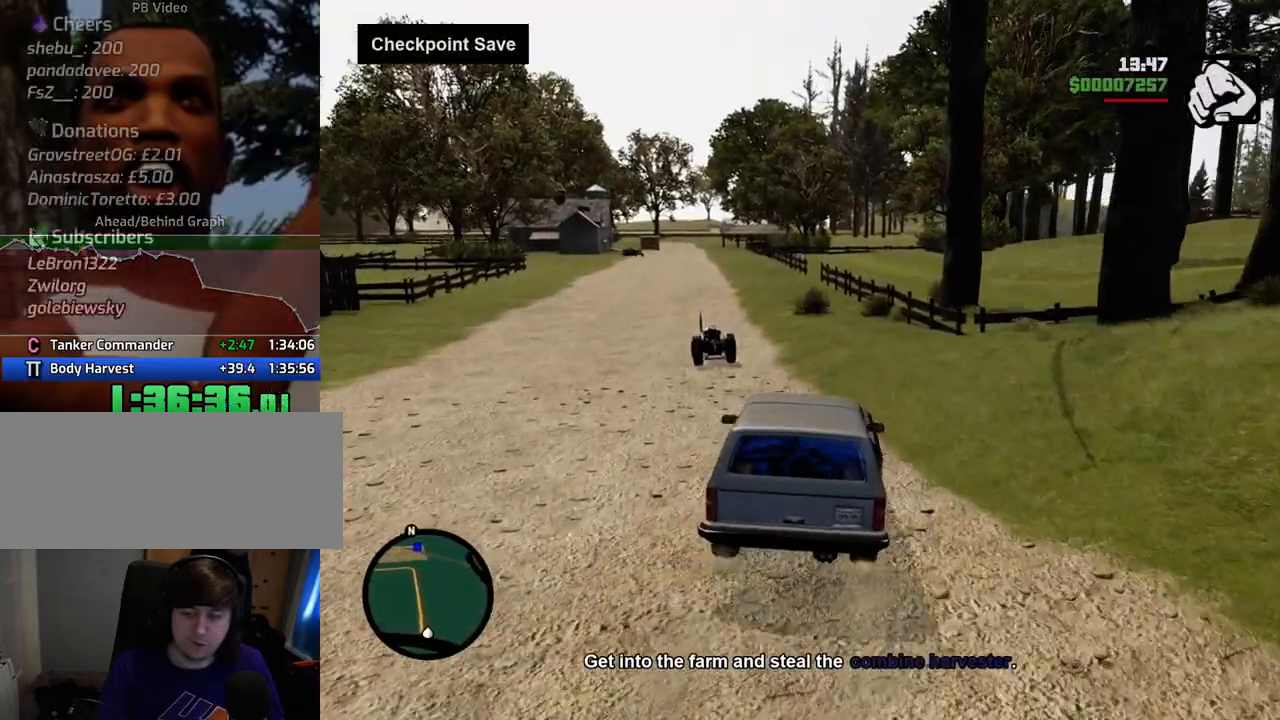
Gameplay with keyboard and mouse; each line is a JSON object with the keys and mouse buttons held at the frame after it. "events" lists presses ("down") and releases ("up") of "1", "2", "3", "4", "5", "6", "a", "alt", "c", "ctrl", "d", "down", "e", "escape", "f", "f1", "f2", "f3", "g", "h", "left", "num2", "q", "r", "right", "s", "shift", "space", "t", "tab", "up", "v", "w", "x", "z", "mouse_left", "mouse_middle", "mouse_right", "mouse_wheel_up" and "mouse_wheel_down" between this image and that frame as [ms after this image, input, new state], when the widget could be followed in between. "mouse_left", "mouse_middle", "mouse_right", "mouse_wheel_up", "mouse_wheel_down" = the "left", "middle", "right", "wheel_up", "wheel_down" buttons of the "mouse" list. No other keys are recorded. Mouse movement is not recorded.
{"keys": ["w"], "mouse": [], "events": []}
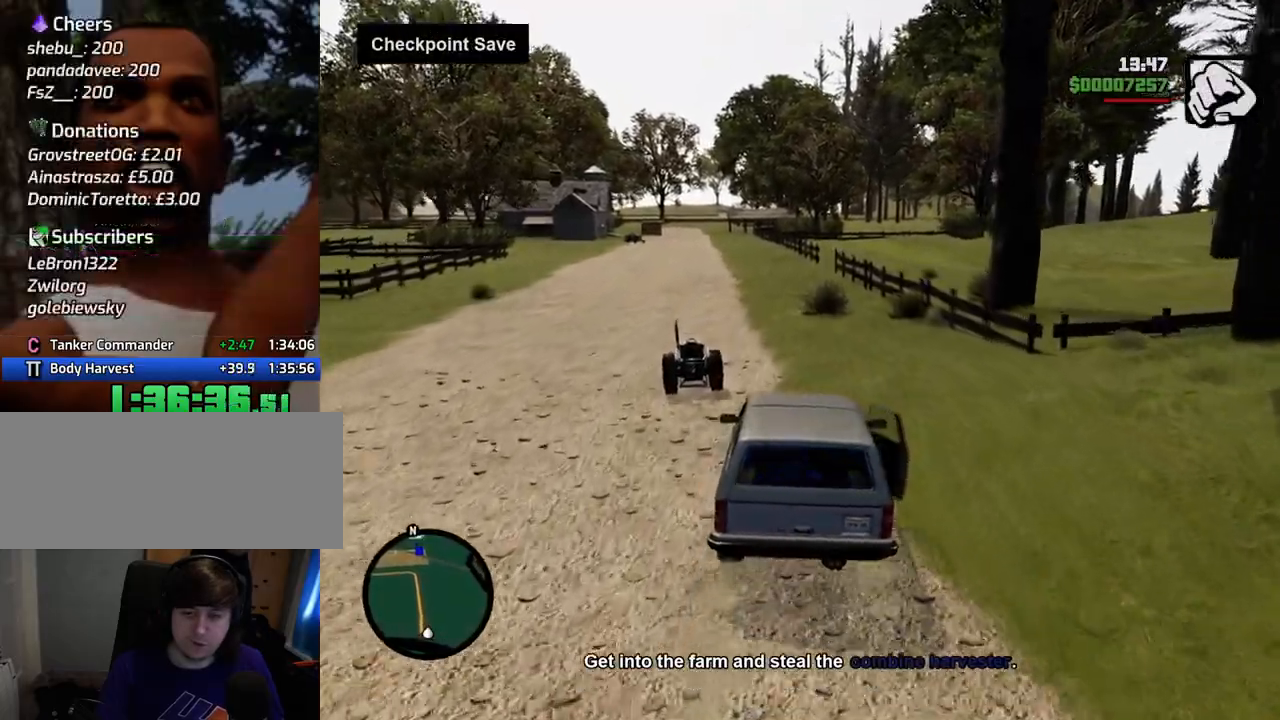
{"keys": ["w"], "mouse": [], "events": [[134, "a", "down"], [234, "a", "up"]]}
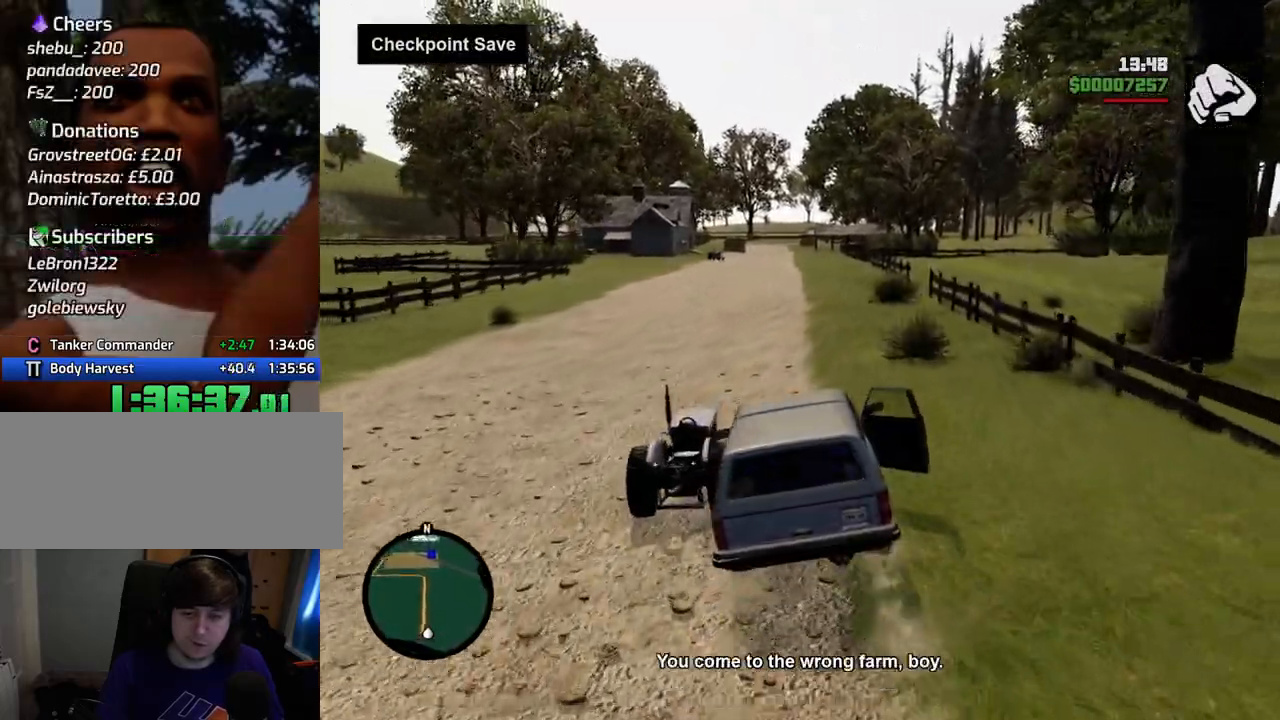
{"keys": ["w"], "mouse": [], "events": []}
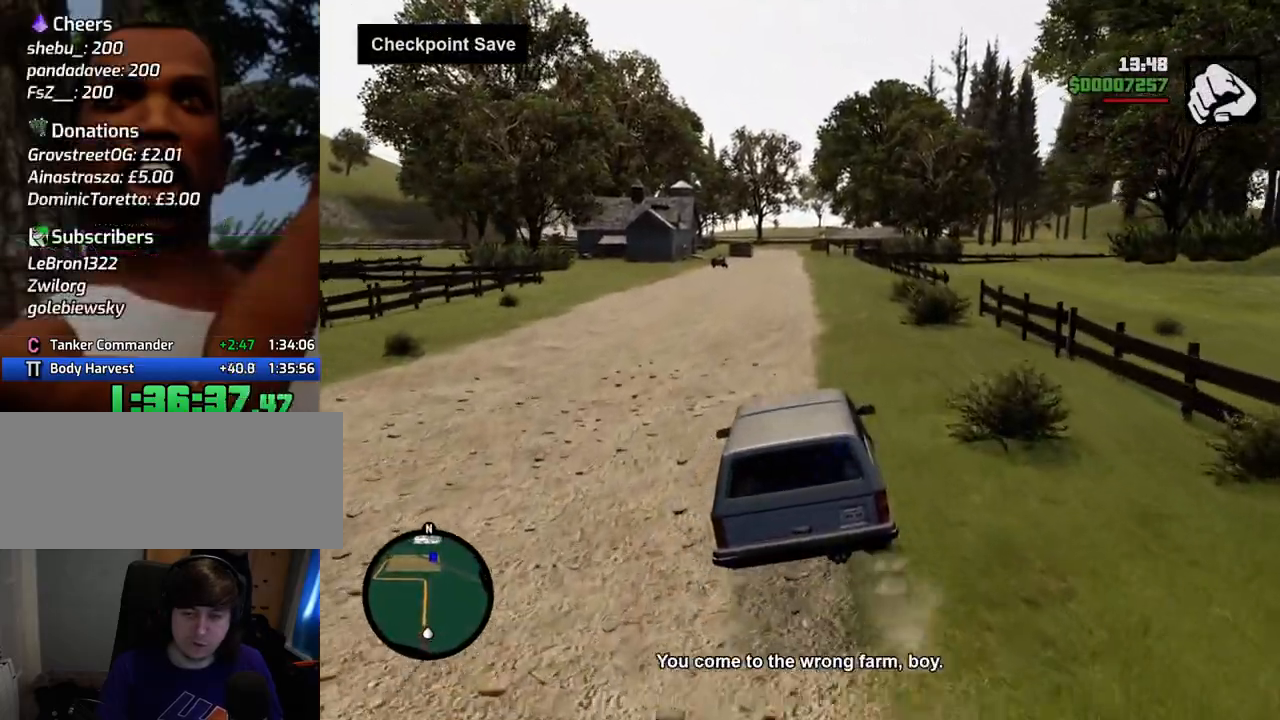
{"keys": ["w"], "mouse": [], "events": []}
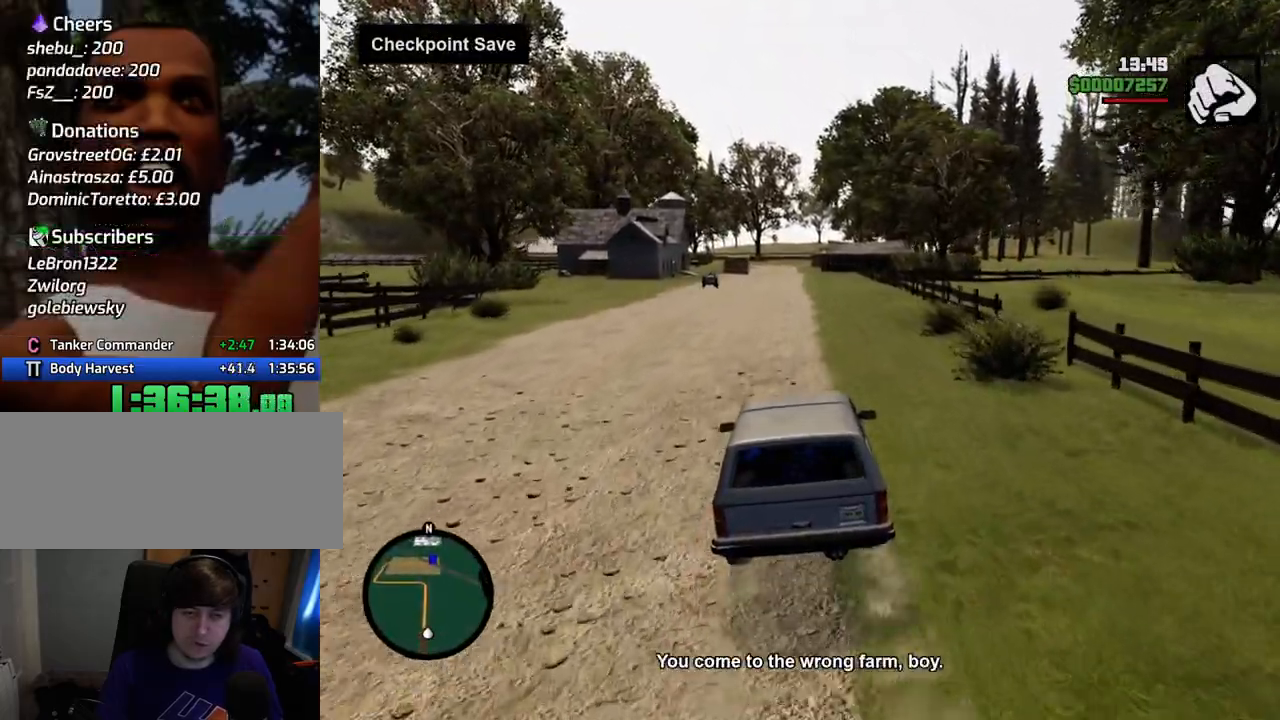
{"keys": ["6", "w"], "mouse": [], "events": [[418, "6", "down"]]}
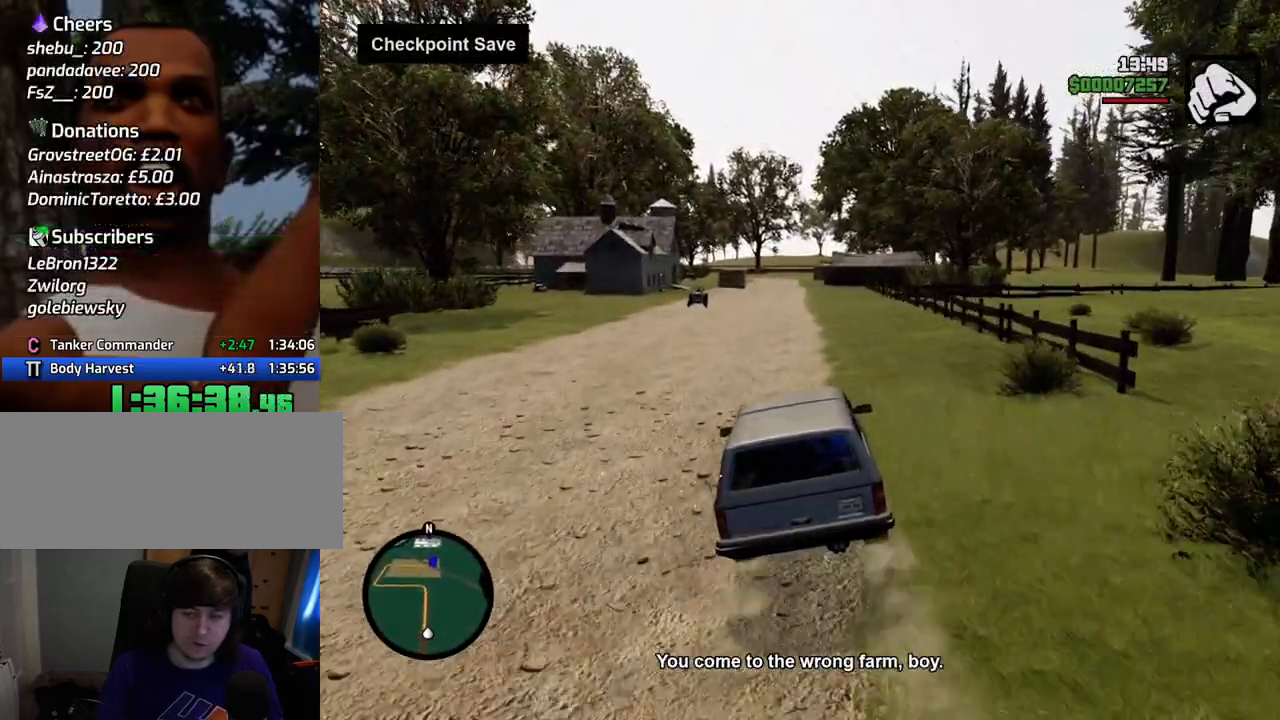
{"keys": ["w"], "mouse": [], "events": [[501, "6", "up"]]}
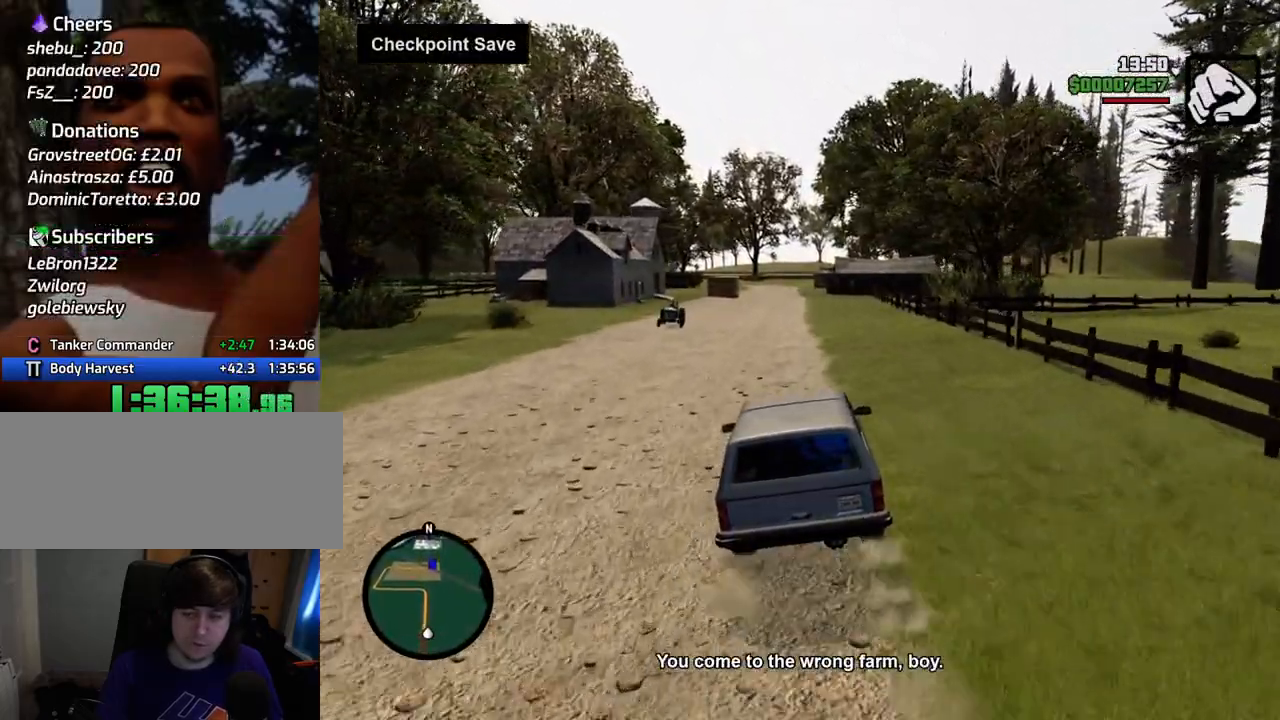
{"keys": ["w"], "mouse": [], "events": []}
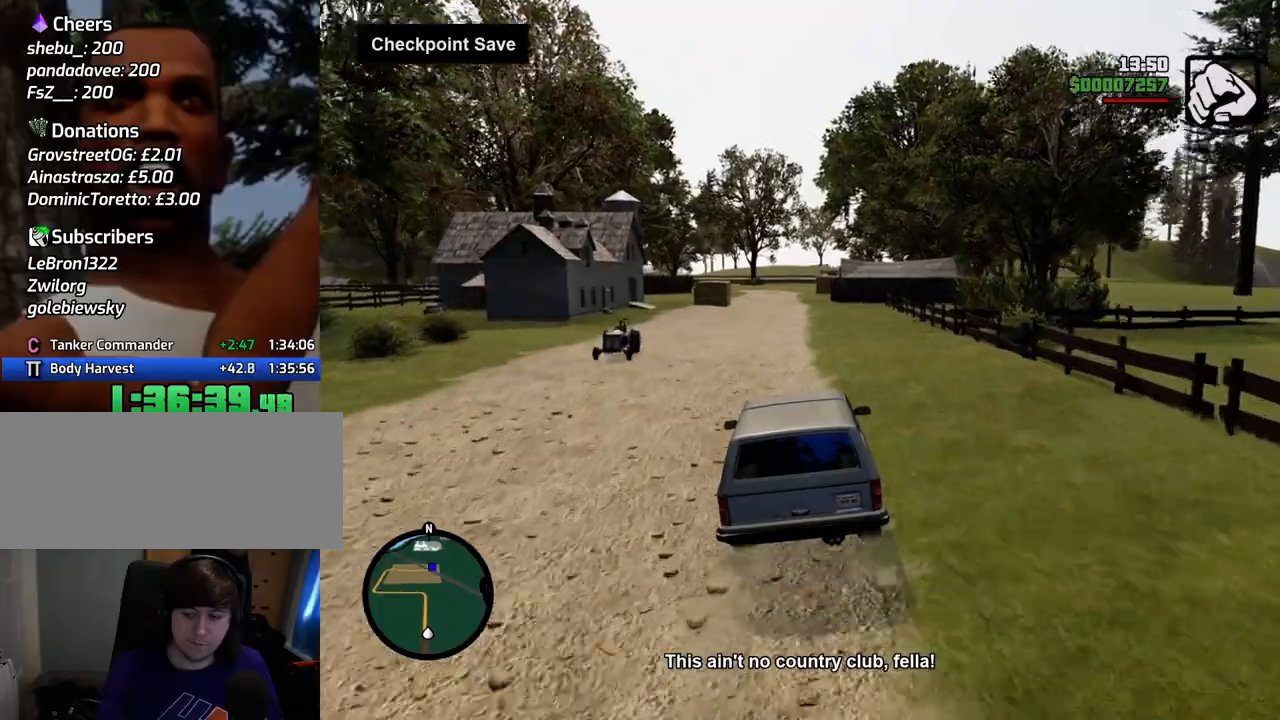
{"keys": ["w"], "mouse": [], "events": []}
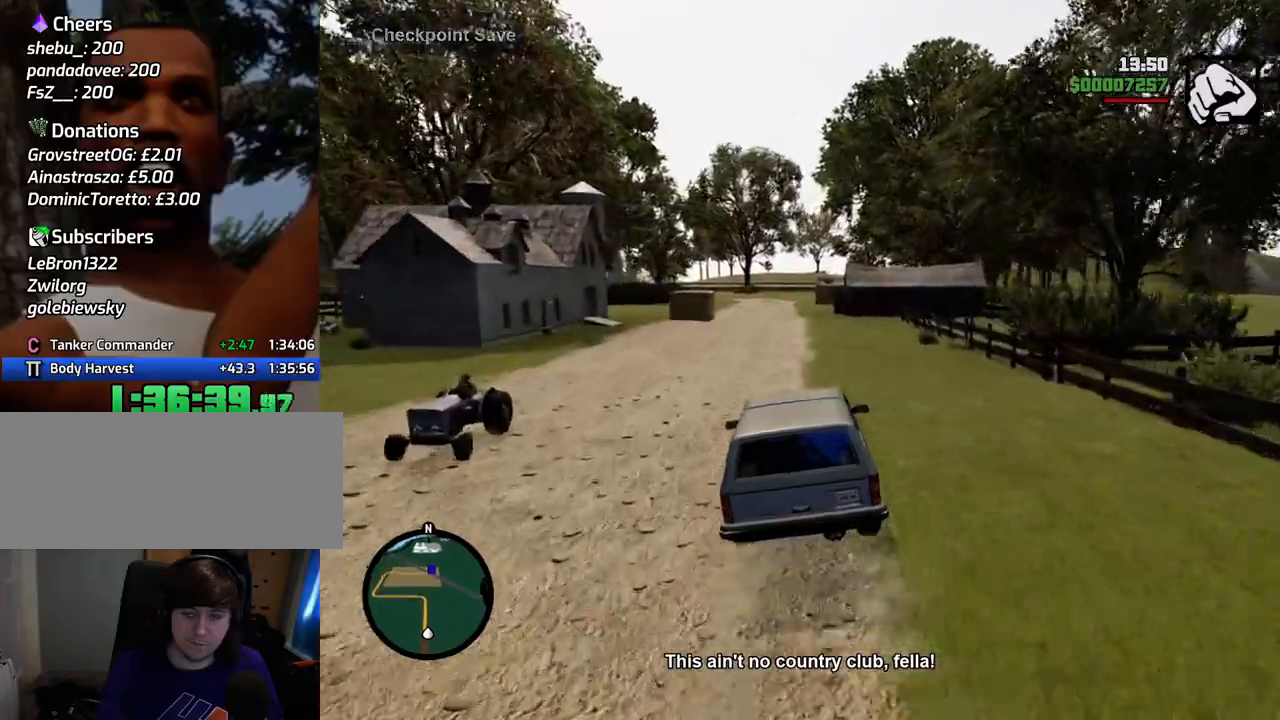
{"keys": ["w"], "mouse": [], "events": [[401, "d", "down"], [451, "d", "up"]]}
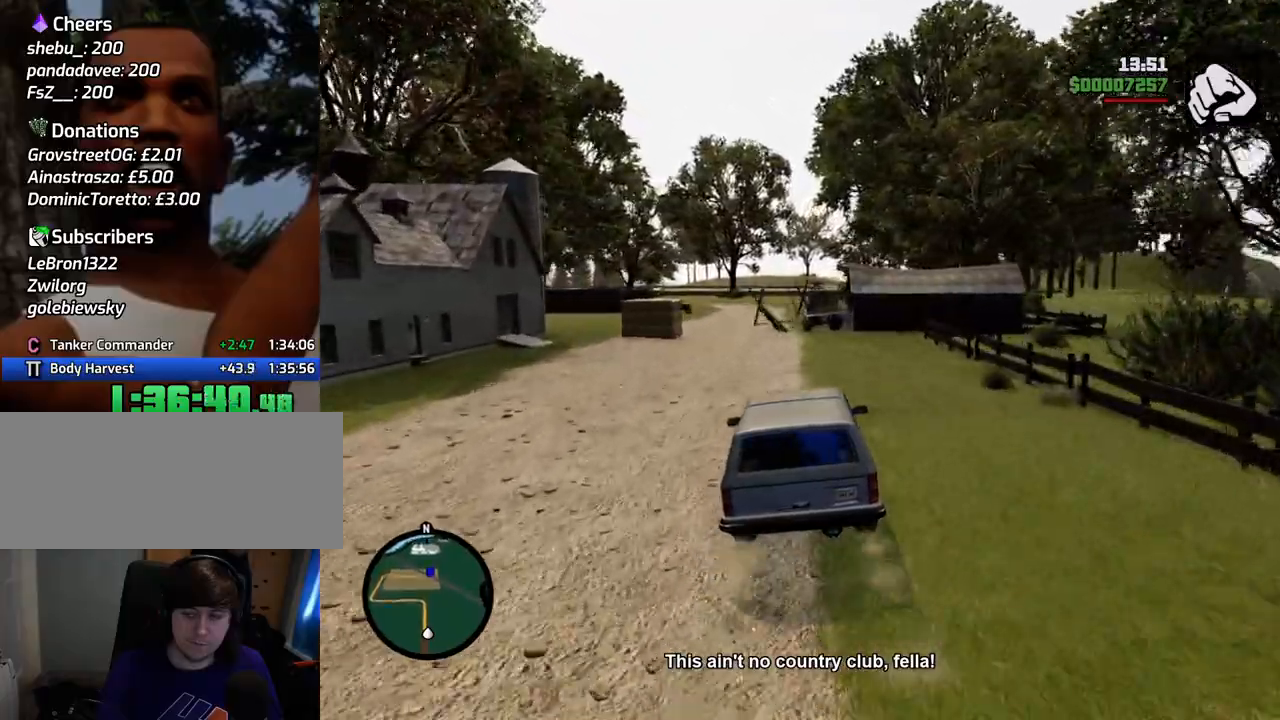
{"keys": ["w"], "mouse": [], "events": []}
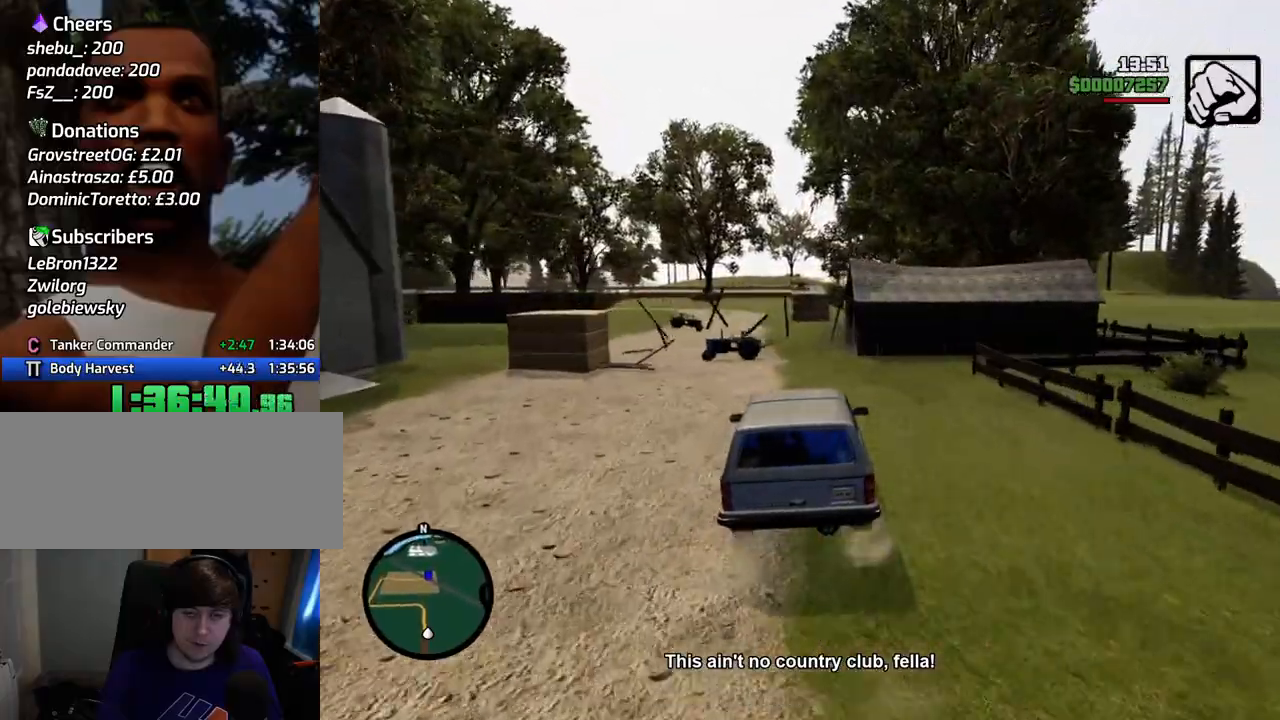
{"keys": ["w"], "mouse": [], "events": [[435, "a", "down"], [485, "a", "up"]]}
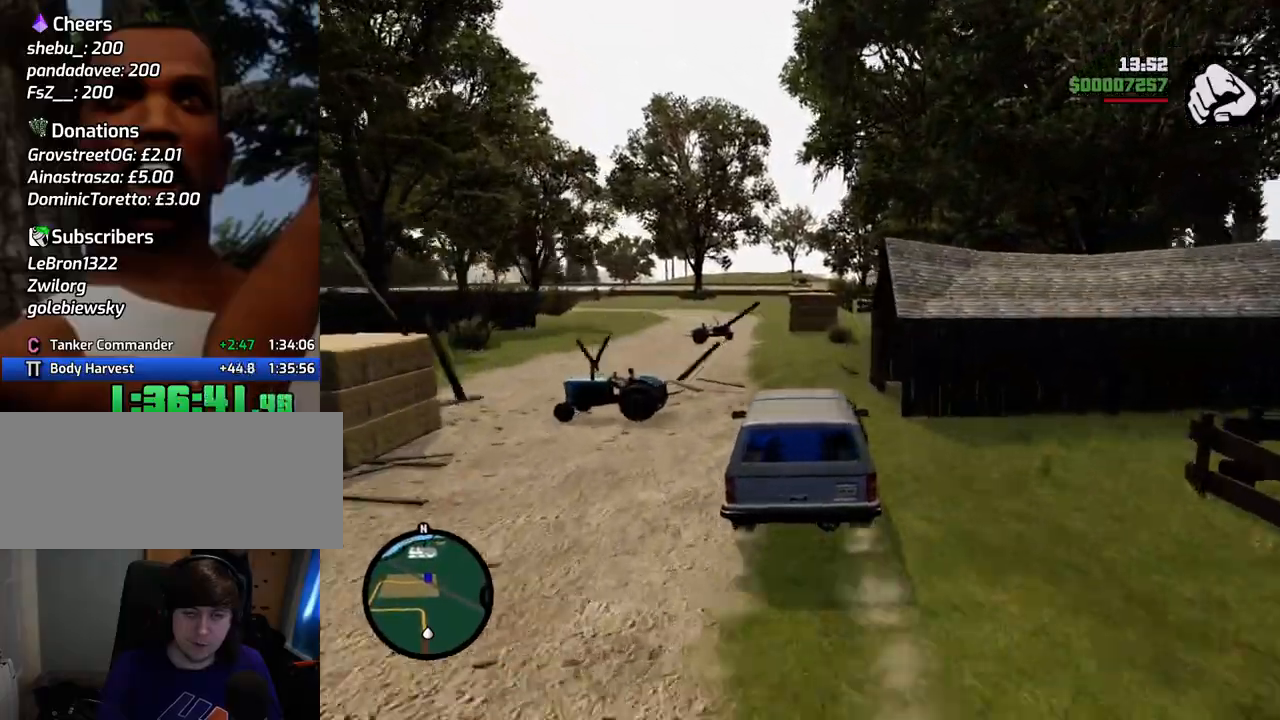
{"keys": ["w"], "mouse": [], "events": []}
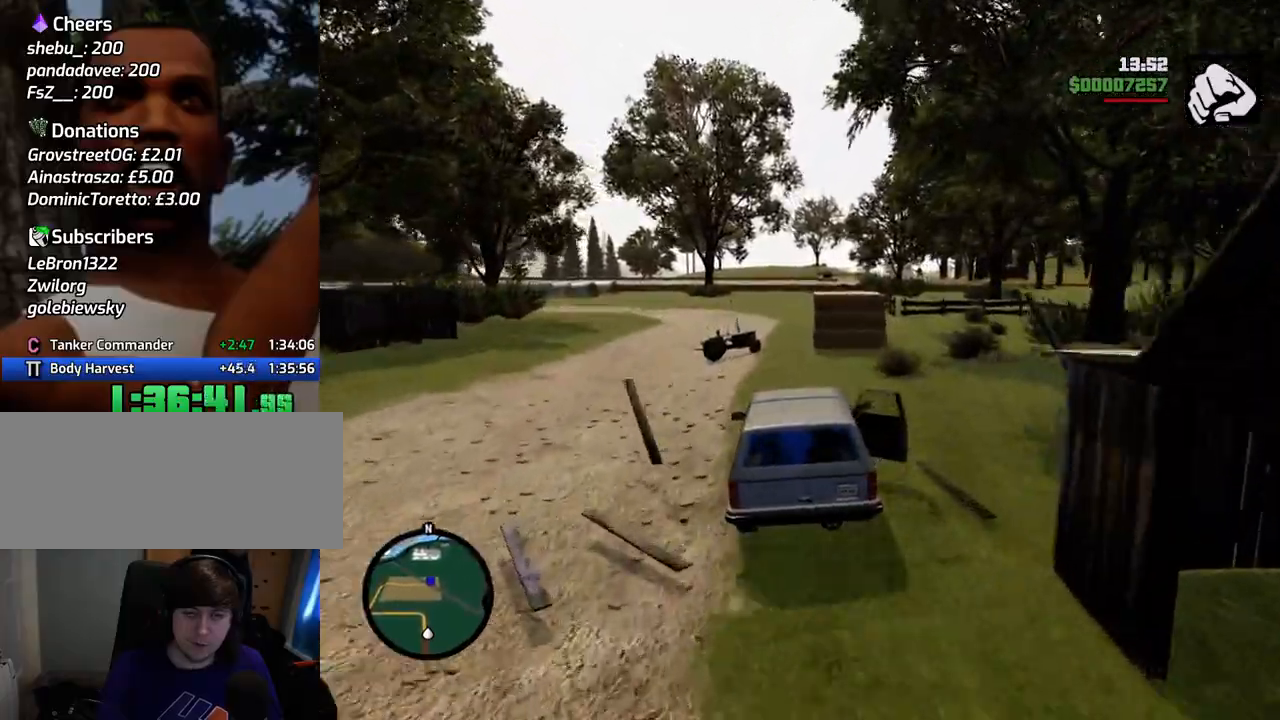
{"keys": ["w"], "mouse": [], "events": [[367, "a", "down"], [417, "a", "up"]]}
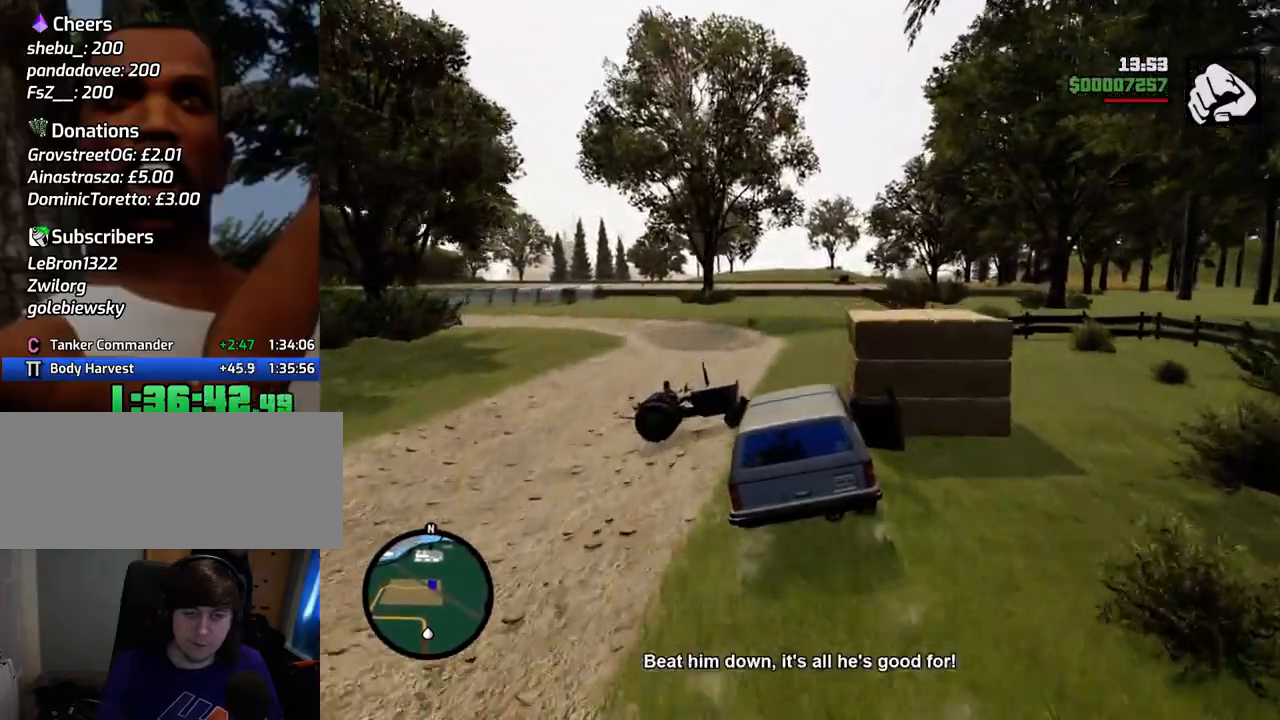
{"keys": ["w"], "mouse": [], "events": [[50, "d", "down"], [267, "d", "up"]]}
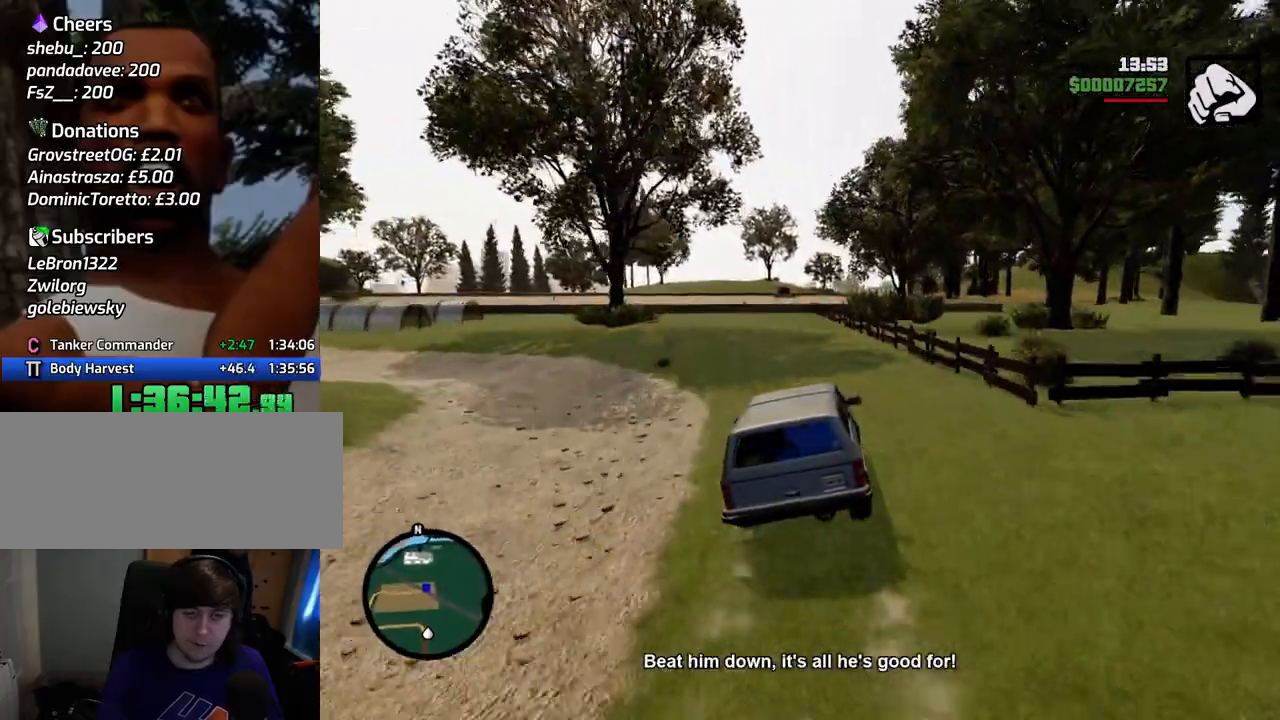
{"keys": ["w"], "mouse": [], "events": [[384, "a", "down"], [484, "a", "up"]]}
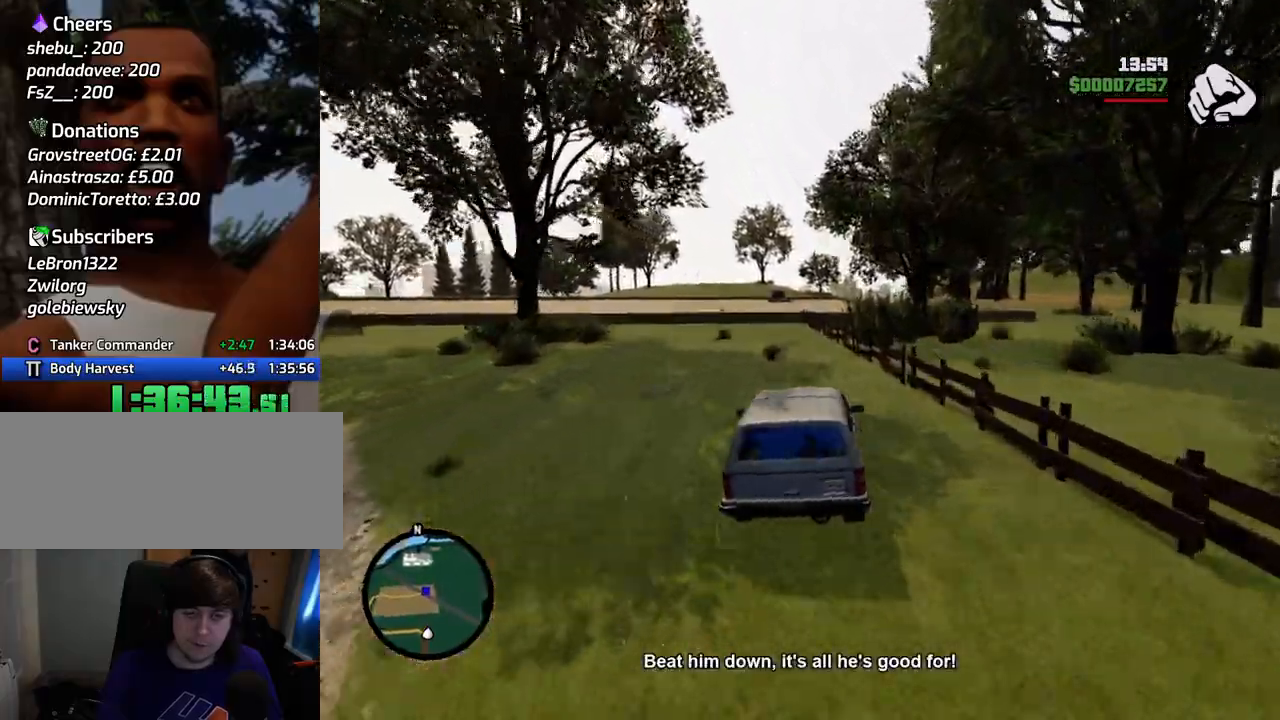
{"keys": ["w"], "mouse": [], "events": []}
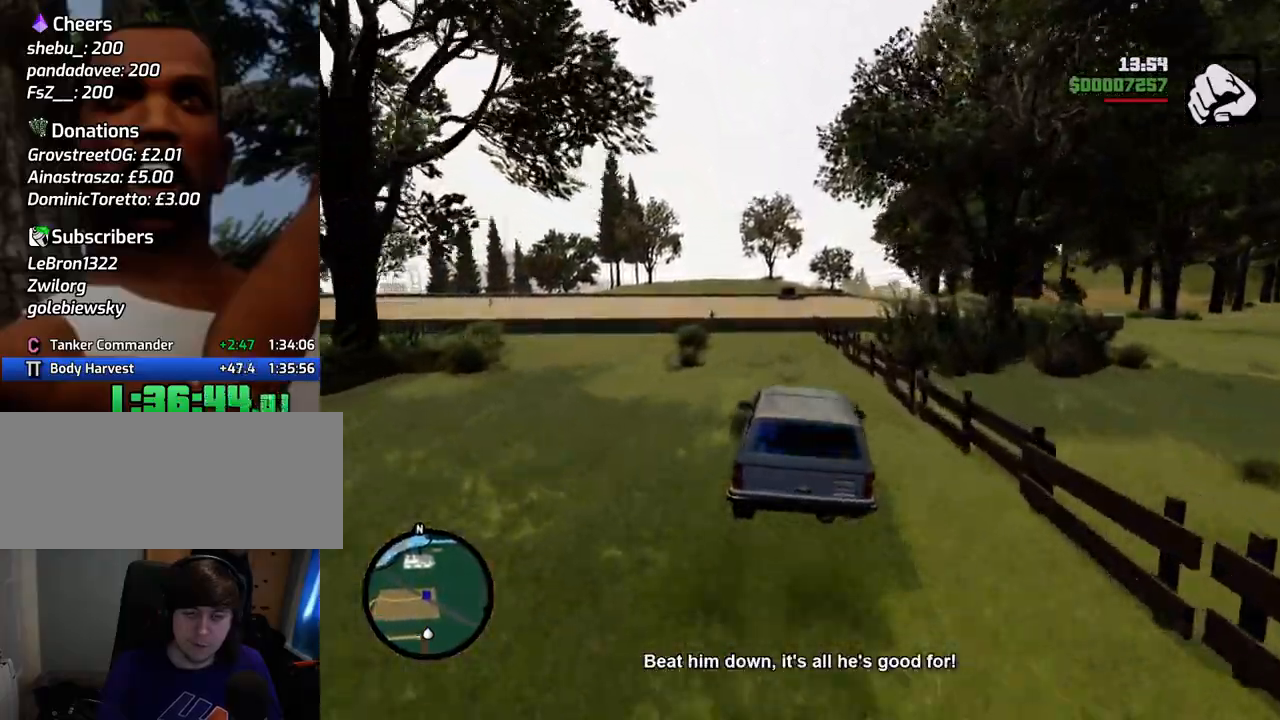
{"keys": ["w"], "mouse": [], "events": []}
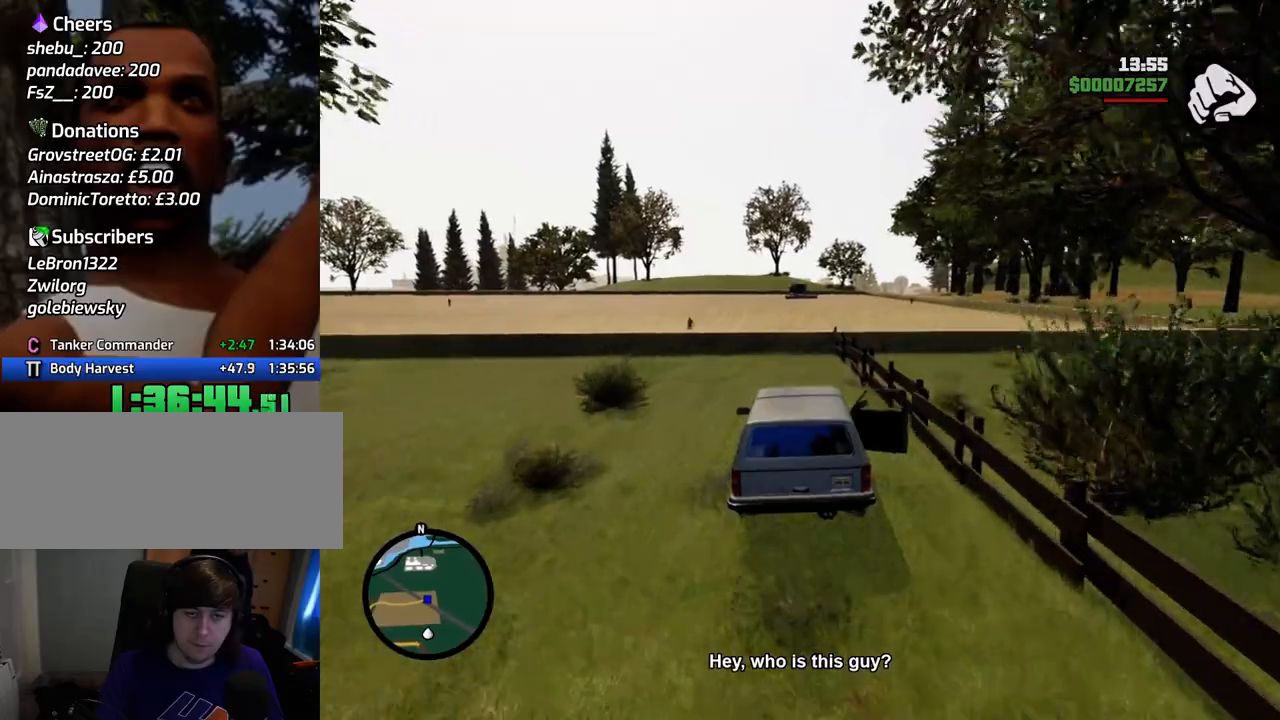
{"keys": ["w"], "mouse": [], "events": [[50, "d", "down"], [151, "d", "up"]]}
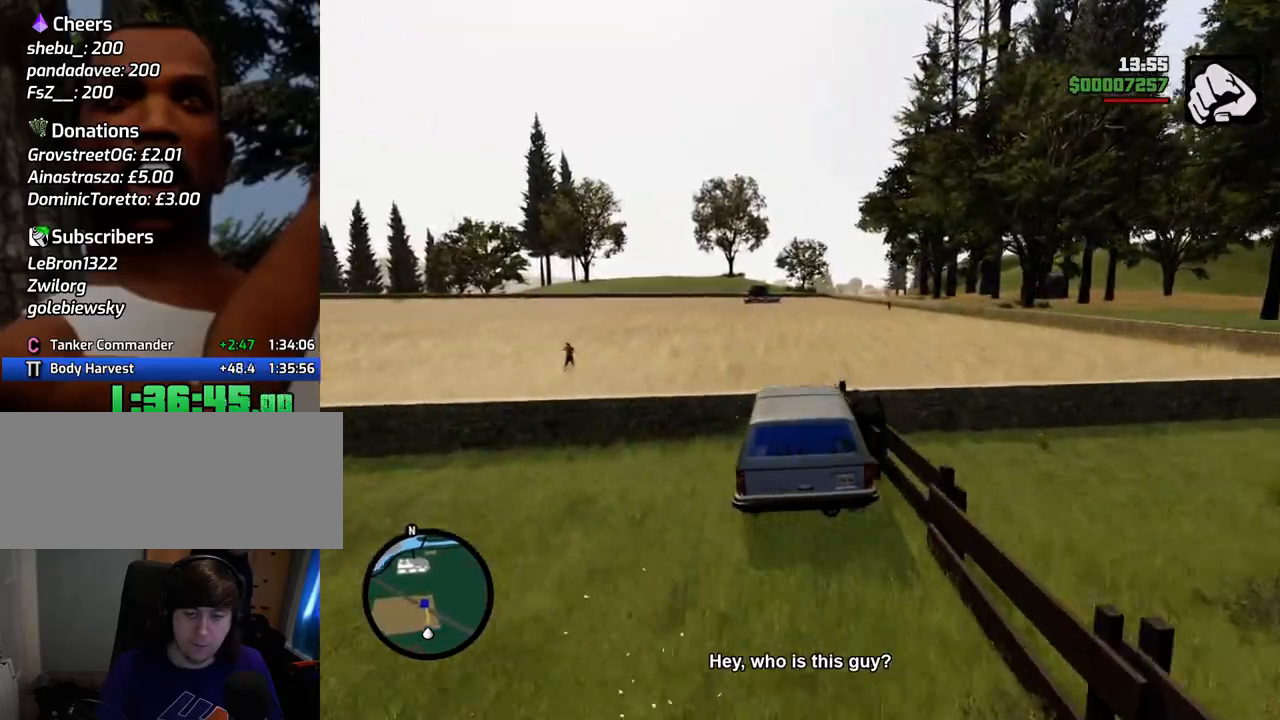
{"keys": ["f"], "mouse": [], "events": [[250, "f", "down"], [300, "w", "up"], [400, "f", "up"], [451, "f", "down"]]}
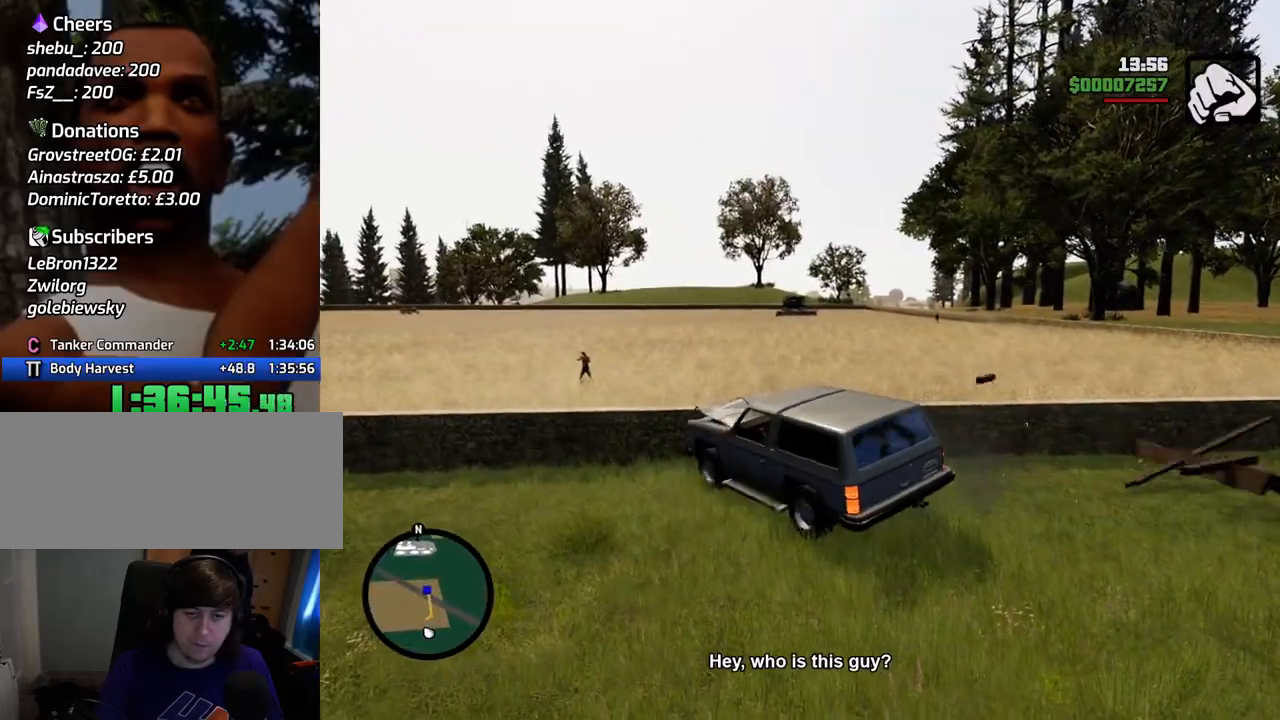
{"keys": [], "mouse": [], "events": [[50, "f", "up"], [150, "f", "down"], [251, "f", "up"], [334, "f", "down"], [434, "f", "up"]]}
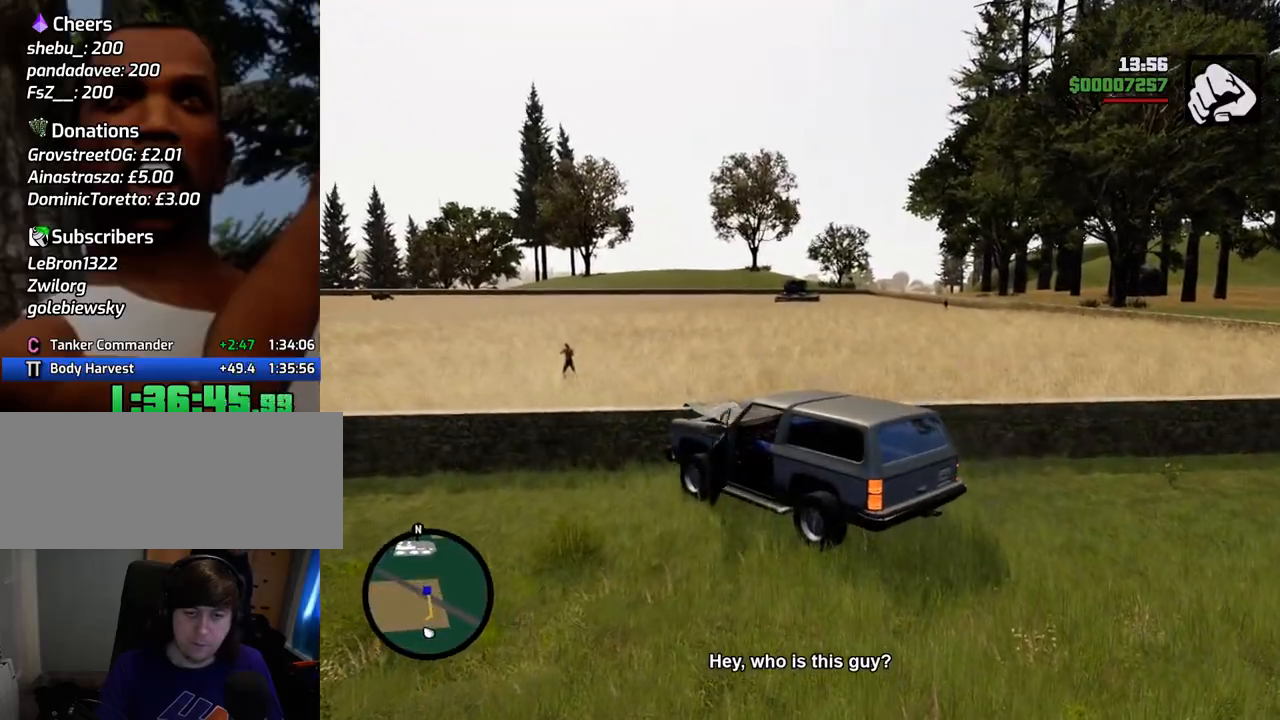
{"keys": ["a", "space", "w"], "mouse": [], "events": [[17, "f", "down"], [67, "f", "up"], [167, "a", "down"], [217, "w", "down"], [301, "space", "down"]]}
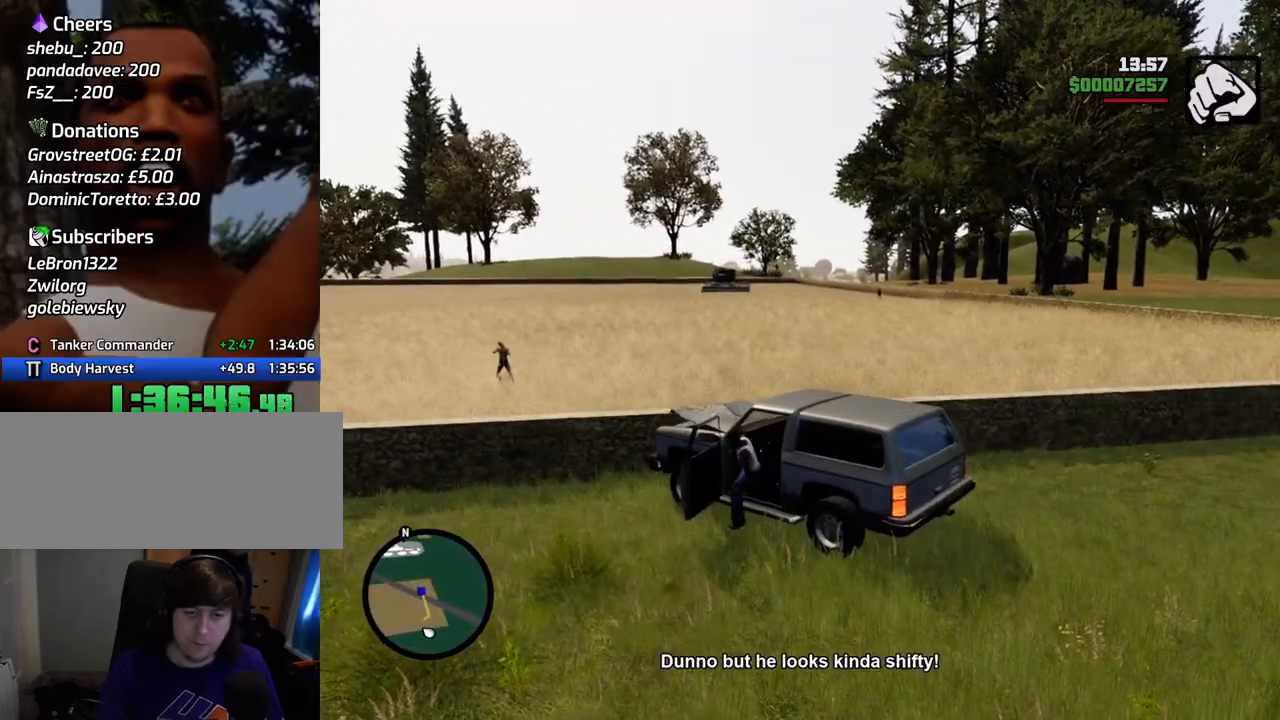
{"keys": ["a", "space", "w"], "mouse": [], "events": []}
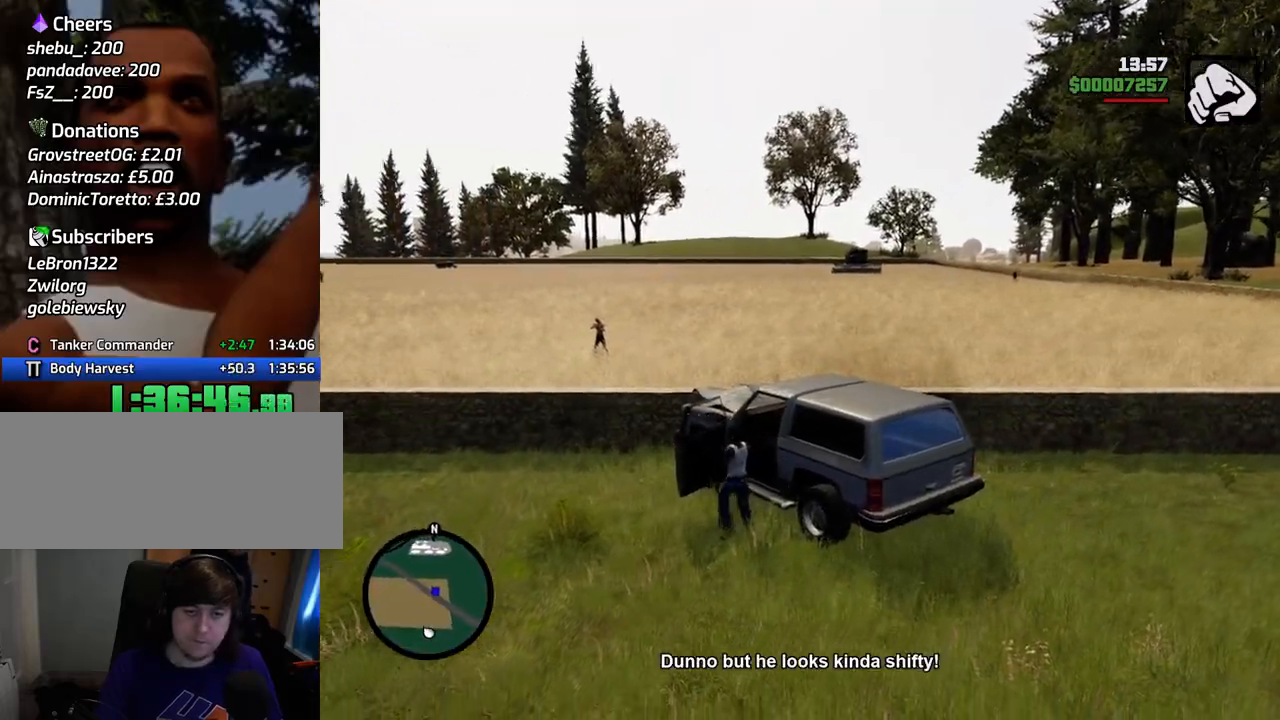
{"keys": ["space", "w"], "mouse": [], "events": [[485, "a", "up"]]}
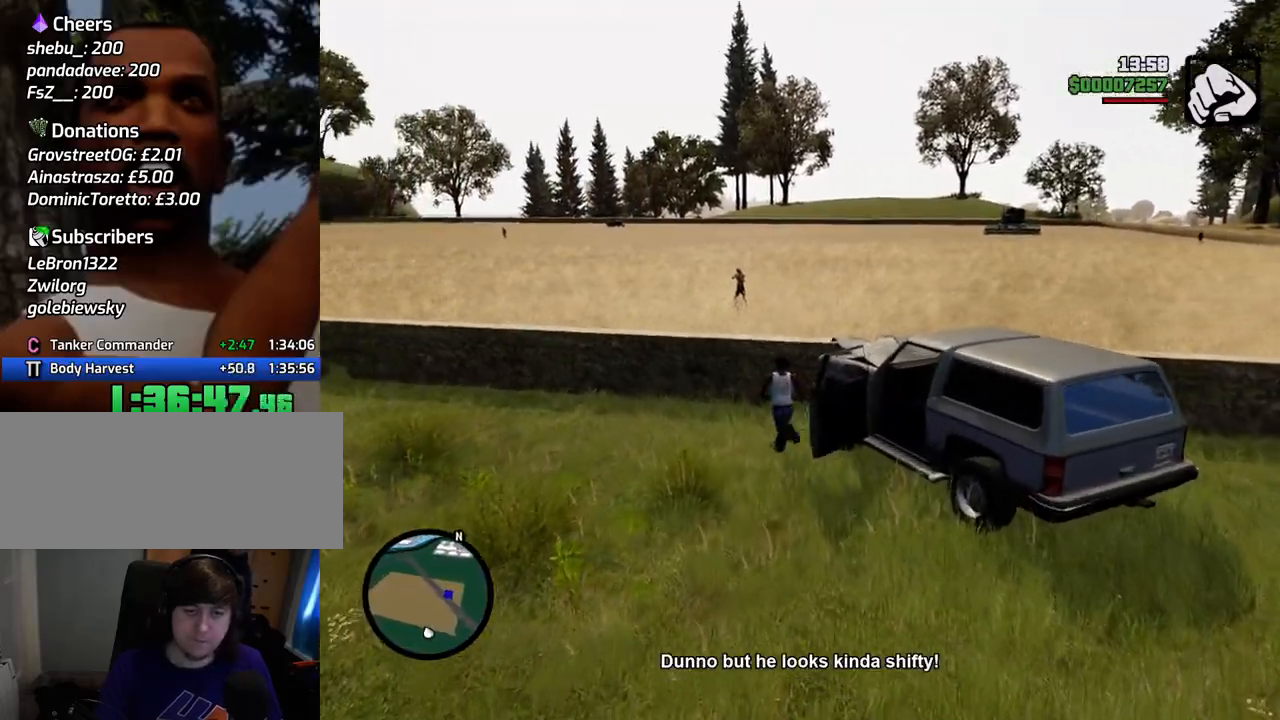
{"keys": ["shift", "space", "w"], "mouse": [], "events": [[66, "shift", "down"]]}
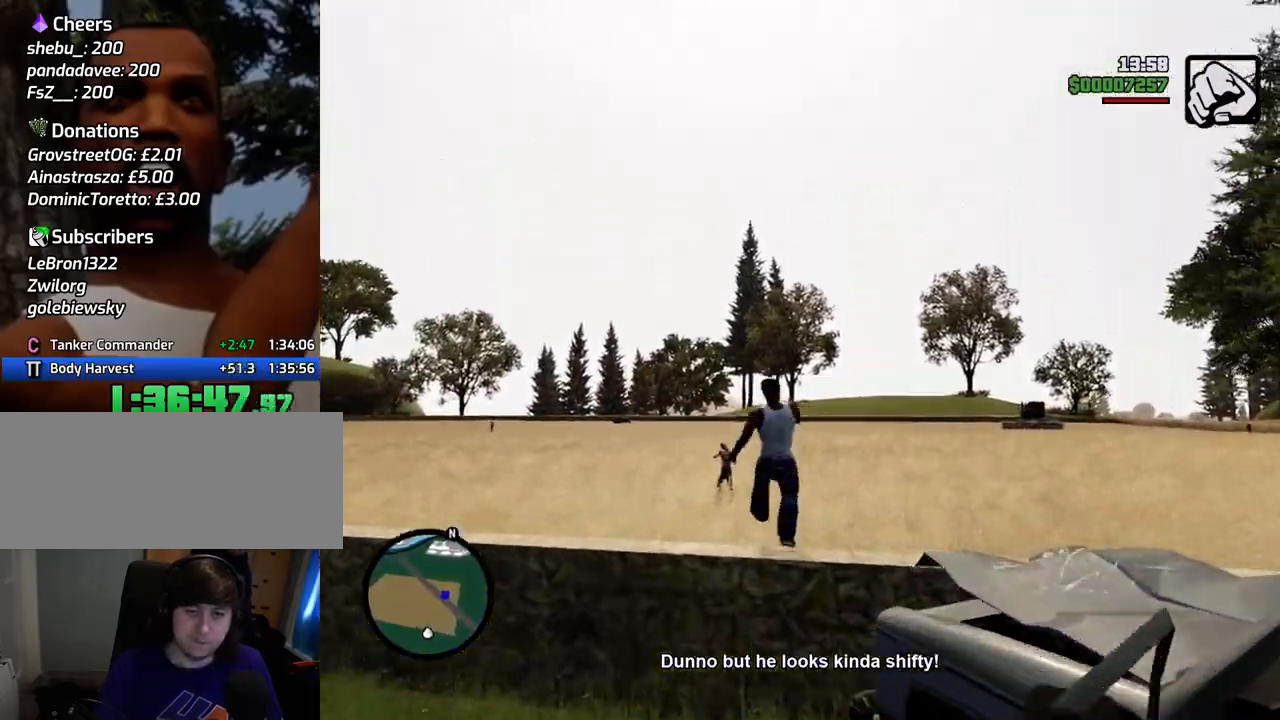
{"keys": ["space", "w"], "mouse": [], "events": [[83, "shift", "up"]]}
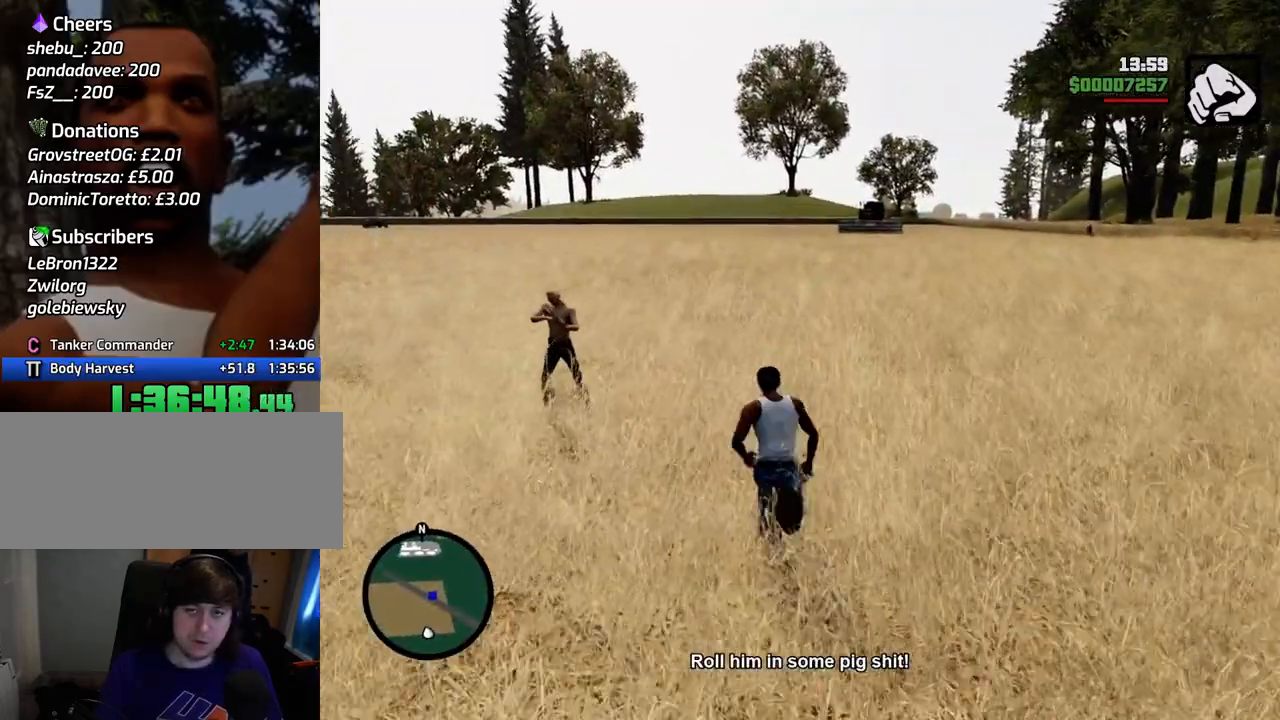
{"keys": ["space", "w"], "mouse": [], "events": []}
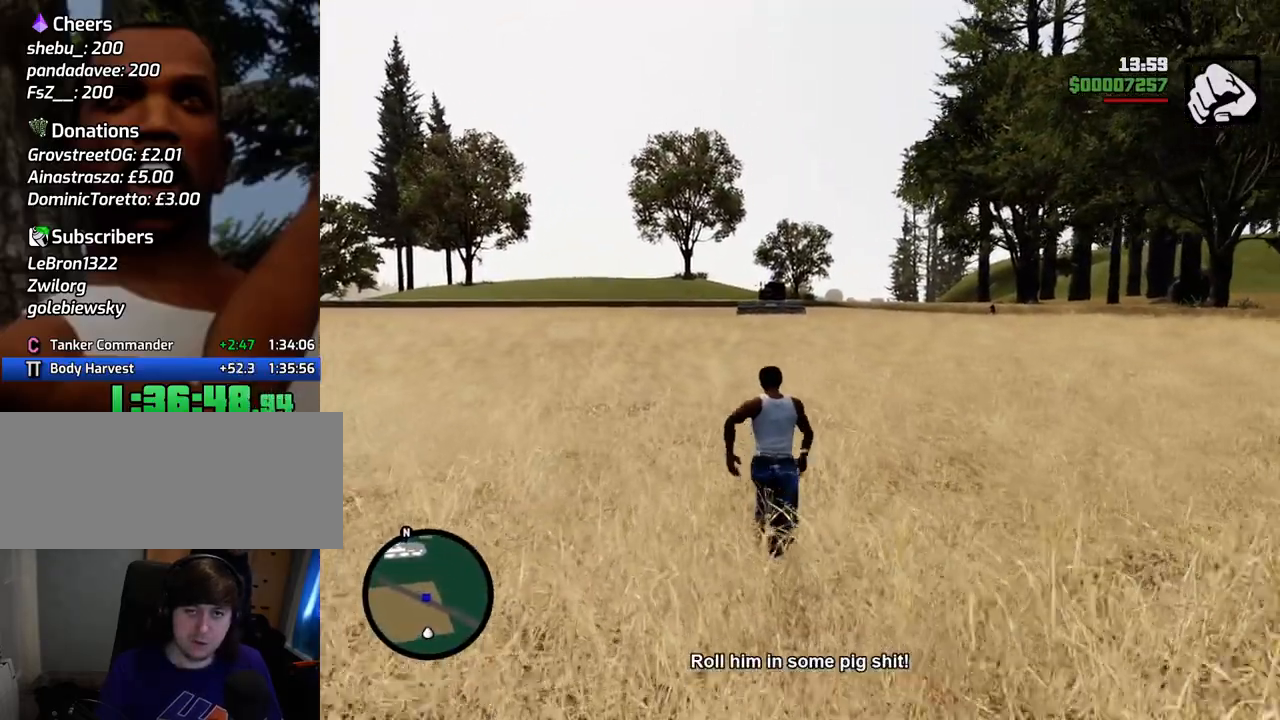
{"keys": ["space", "w"], "mouse": [], "events": []}
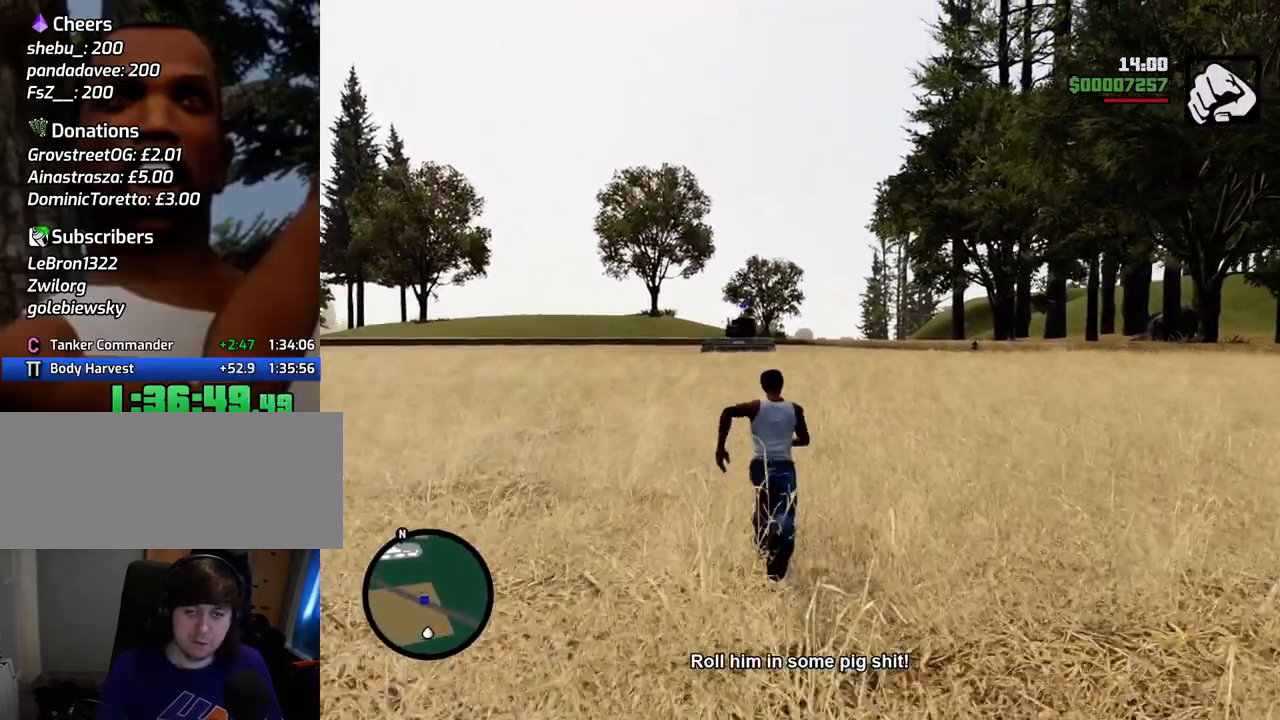
{"keys": ["space", "w"], "mouse": [], "events": []}
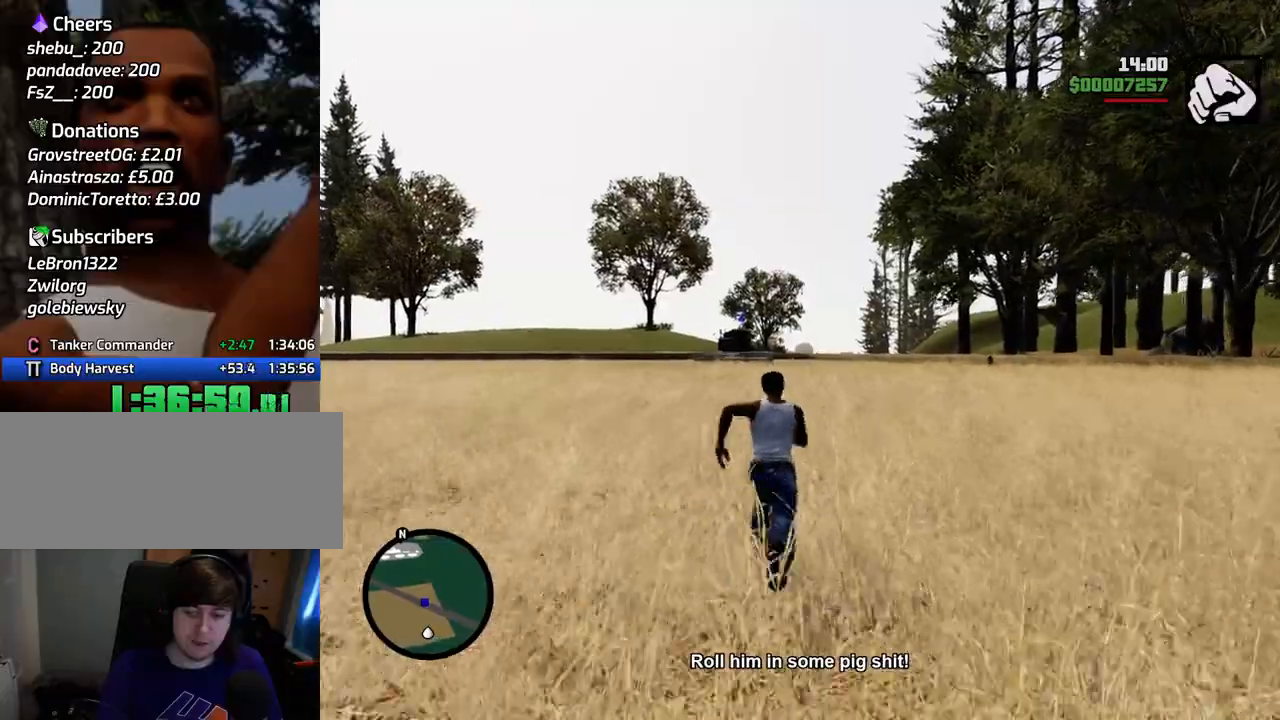
{"keys": ["space", "w"], "mouse": [], "events": []}
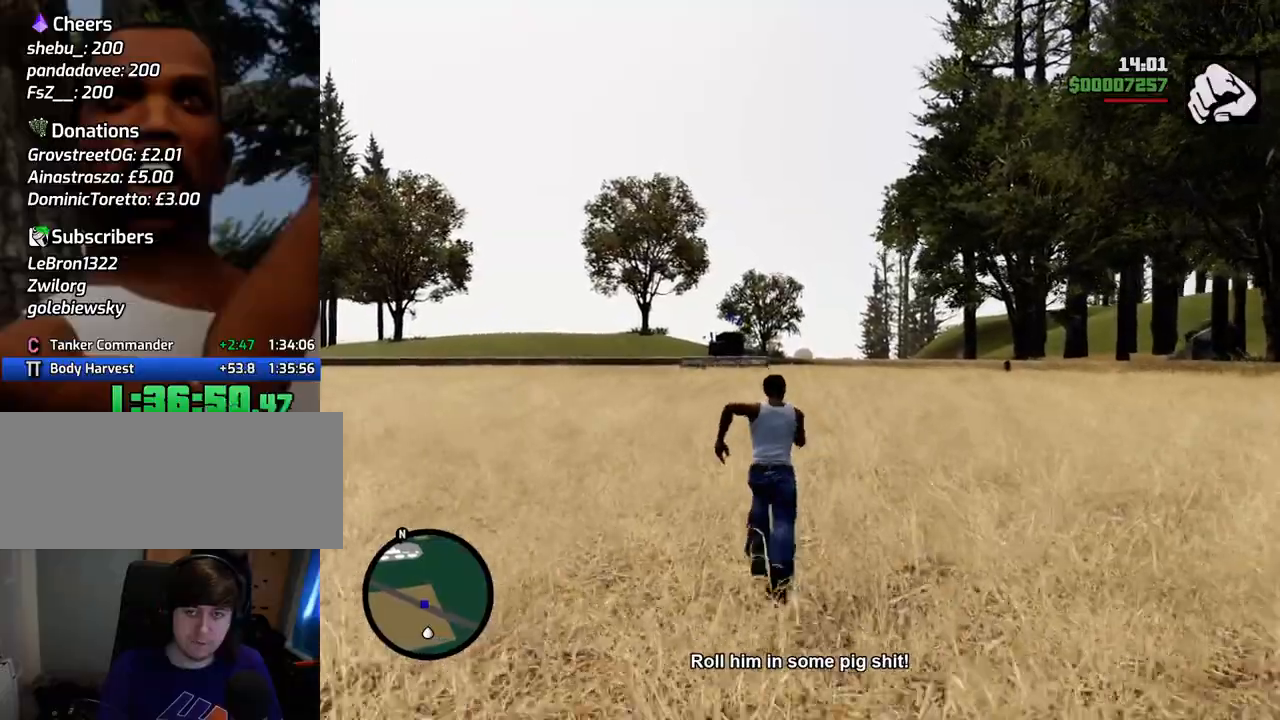
{"keys": ["space", "w"], "mouse": [], "events": []}
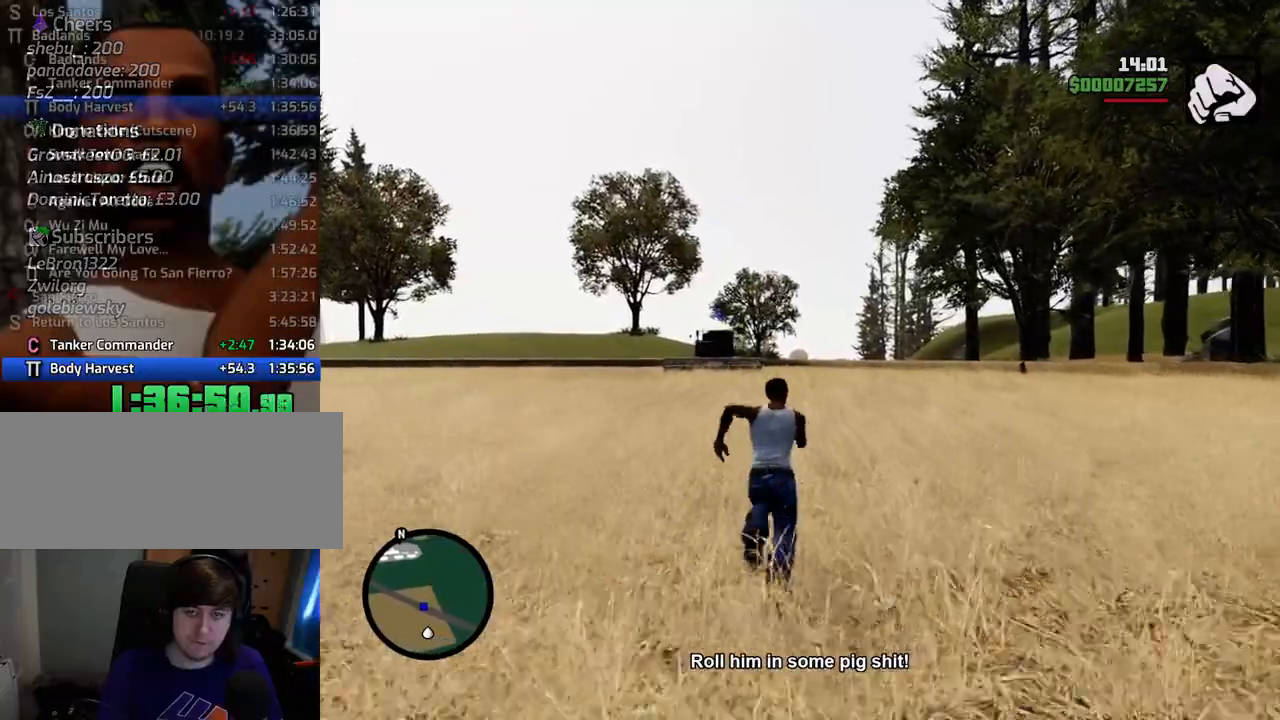
{"keys": ["space", "w"], "mouse": [], "events": []}